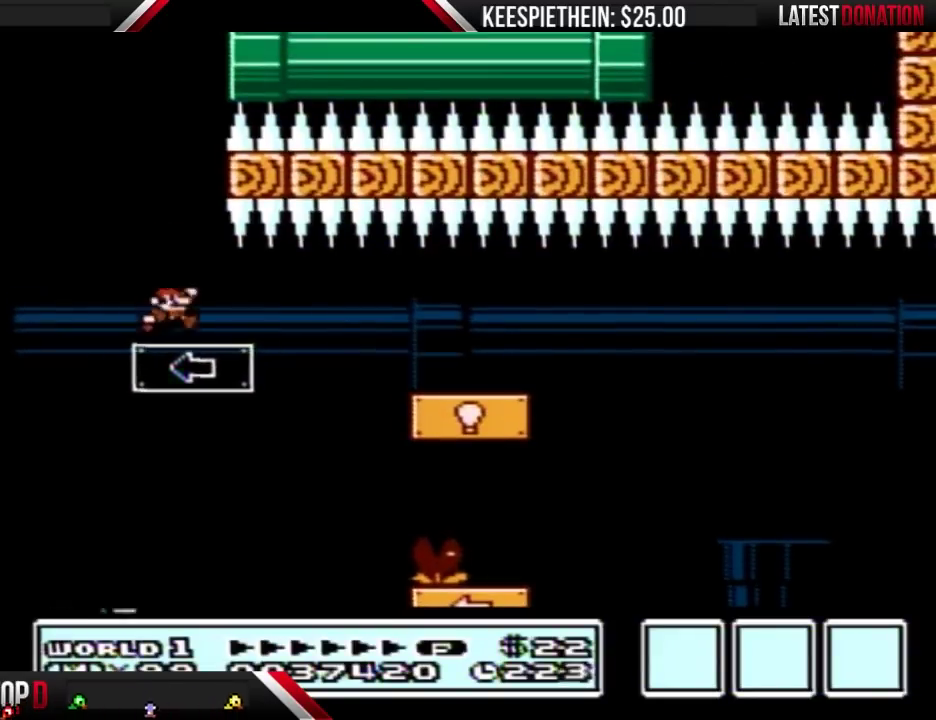
Gameplay with a controller (Nintendo layout); each line is a JSON object with the inputs held at the frame after it. "events" lists button and stick changes between this image and that frame as [ms after this image, input, new state], when the widget could be followed in between. Not read: L3 R3.
{"buttons": [], "events": []}
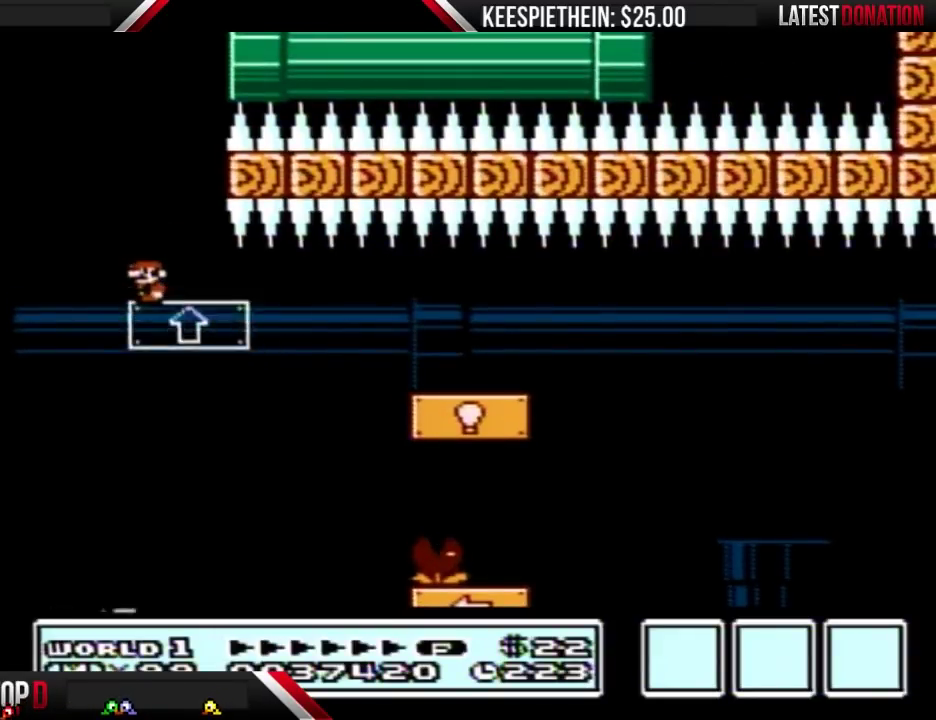
{"buttons": [], "events": [[433, "DPAD_RIGHT", "down"], [500, "DPAD_RIGHT", "up"]]}
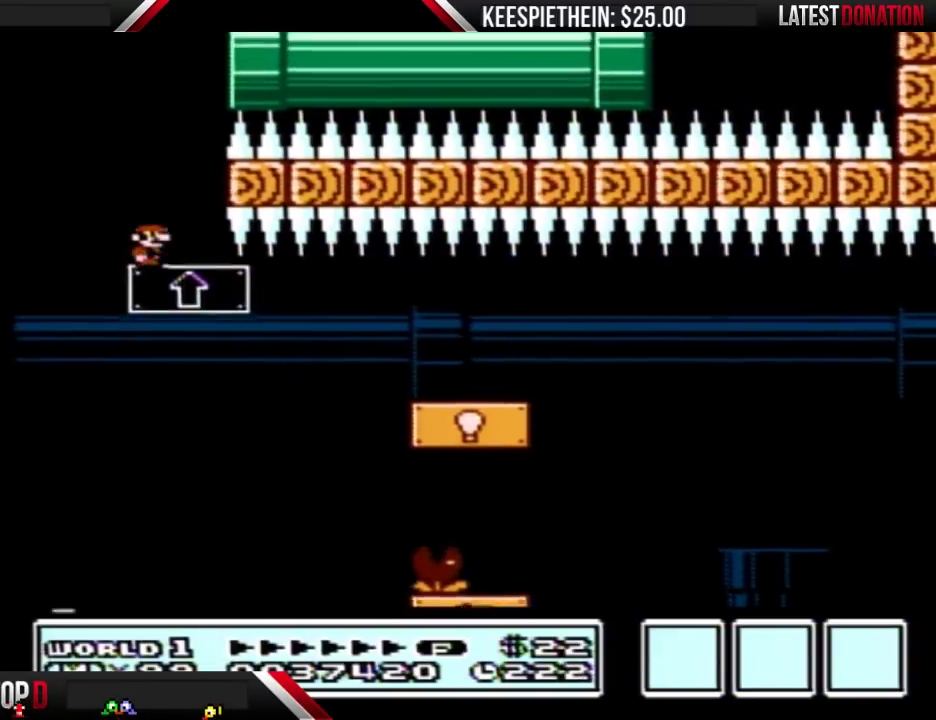
{"buttons": [], "events": [[233, "DPAD_RIGHT", "down"], [367, "DPAD_RIGHT", "up"]]}
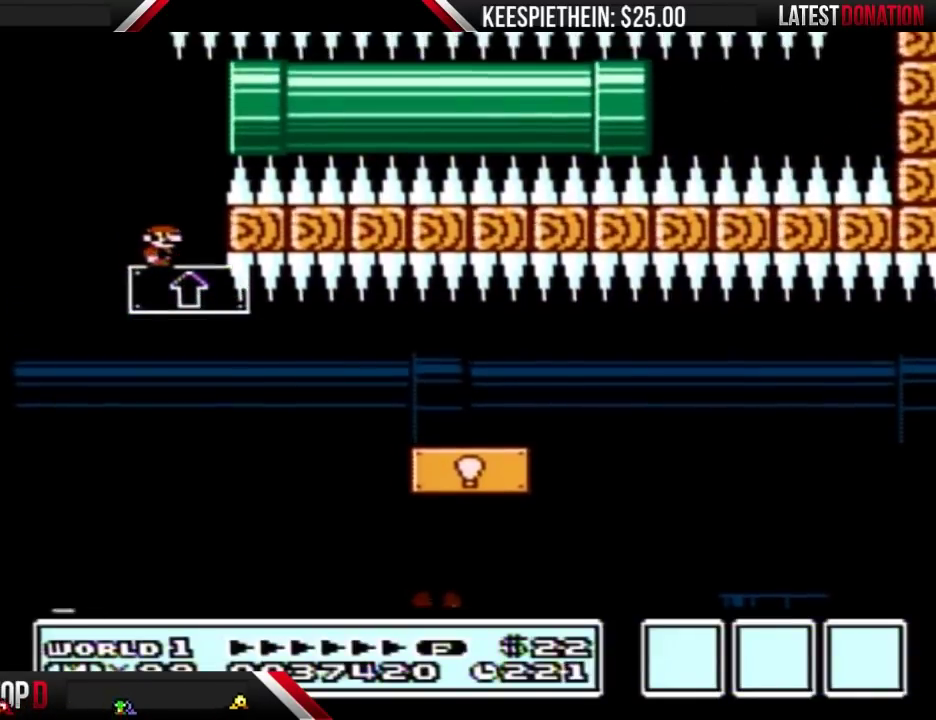
{"buttons": [], "events": [[333, "DPAD_RIGHT", "down"], [433, "DPAD_RIGHT", "up"]]}
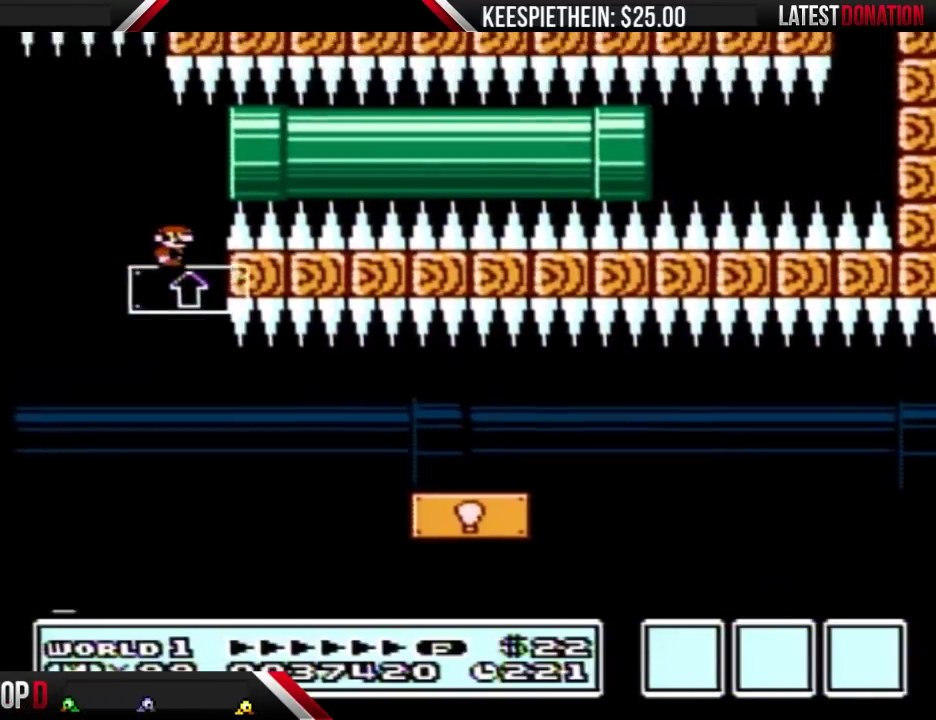
{"buttons": [], "events": [[167, "DPAD_RIGHT", "down"], [267, "DPAD_RIGHT", "up"]]}
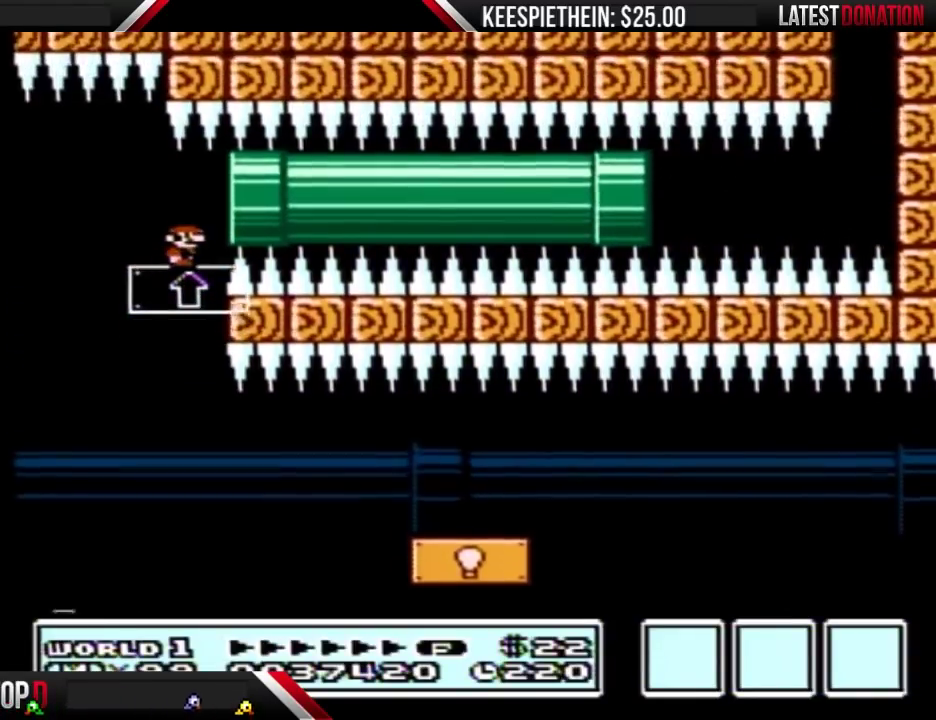
{"buttons": ["B", "DPAD_RIGHT"], "events": [[267, "DPAD_RIGHT", "down"], [333, "B", "down"]]}
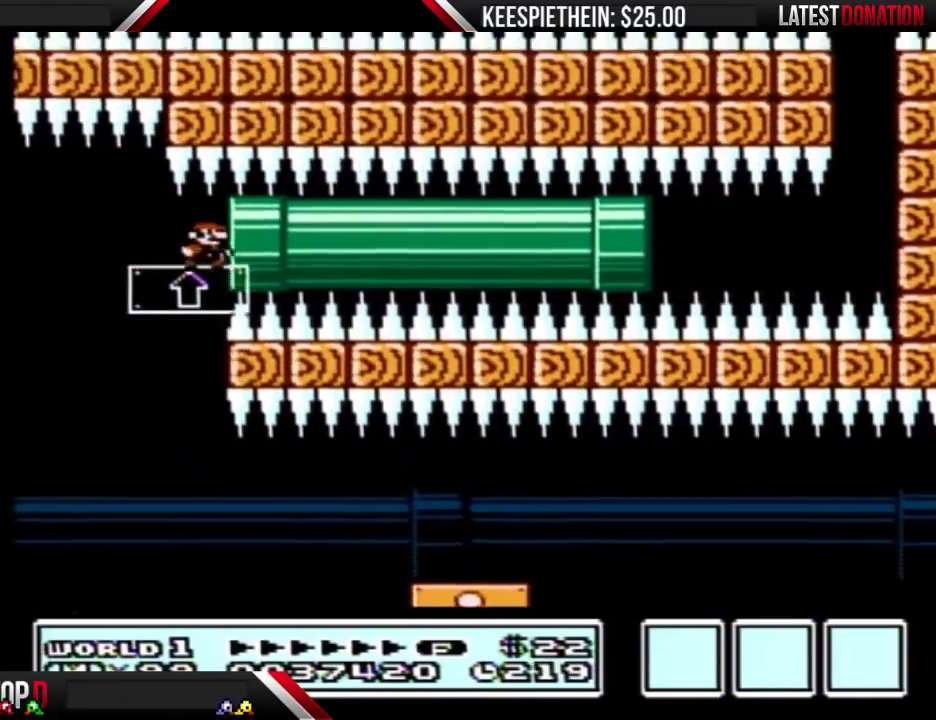
{"buttons": ["B", "DPAD_RIGHT"], "events": []}
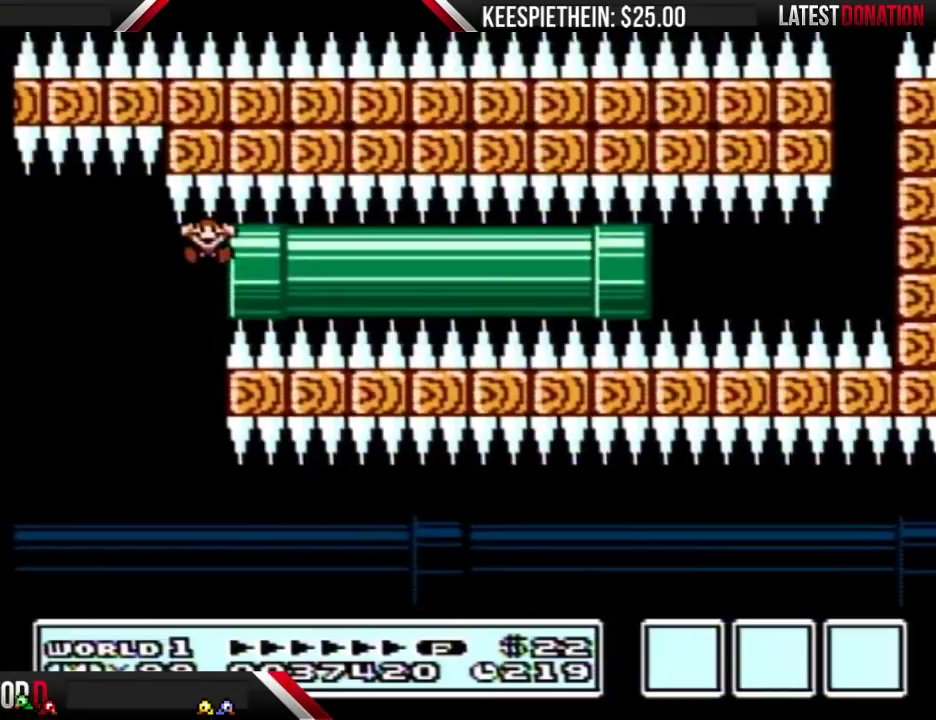
{"buttons": [], "events": [[233, "B", "up"], [233, "DPAD_RIGHT", "up"]]}
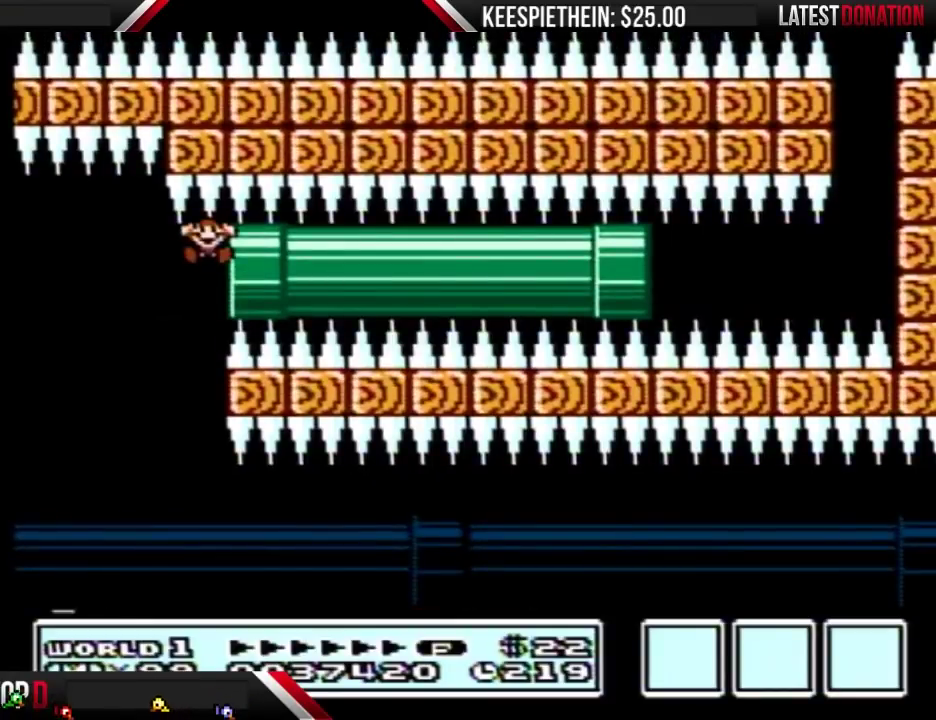
{"buttons": [], "events": []}
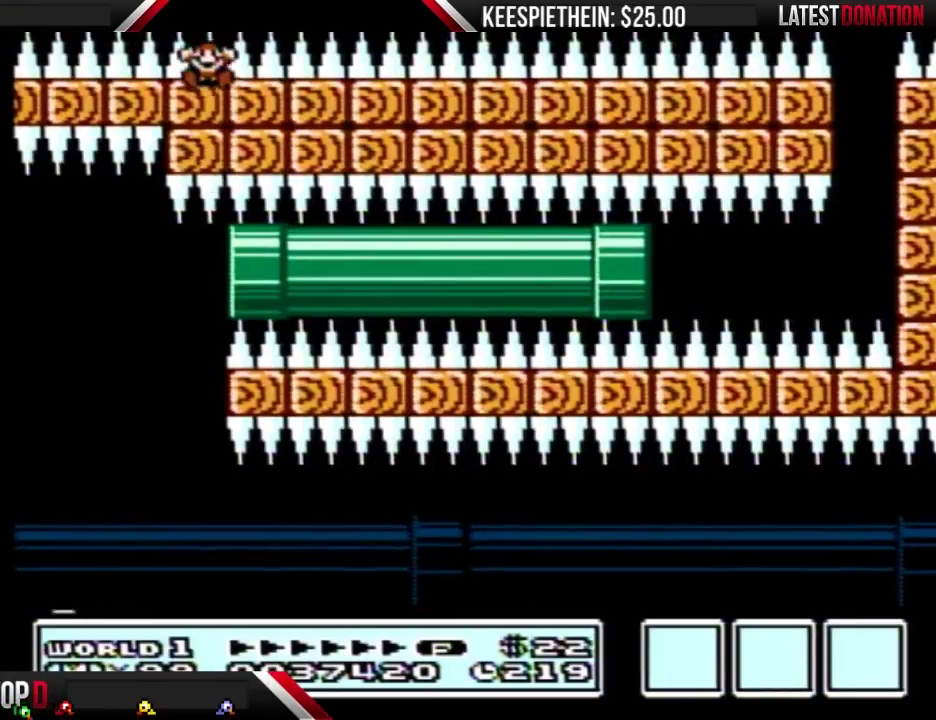
{"buttons": [], "events": []}
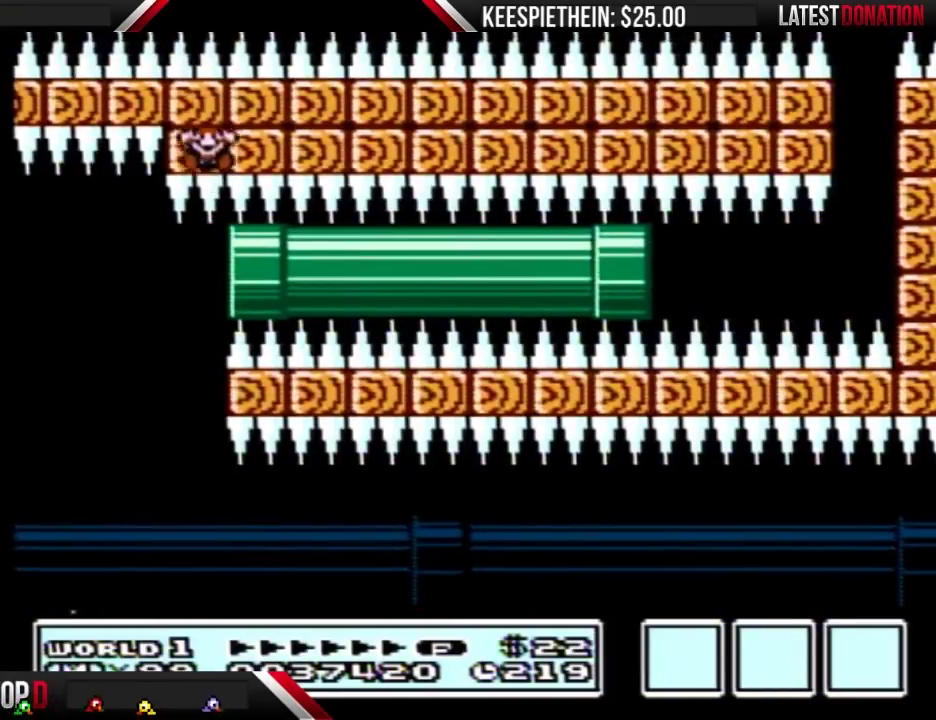
{"buttons": [], "events": []}
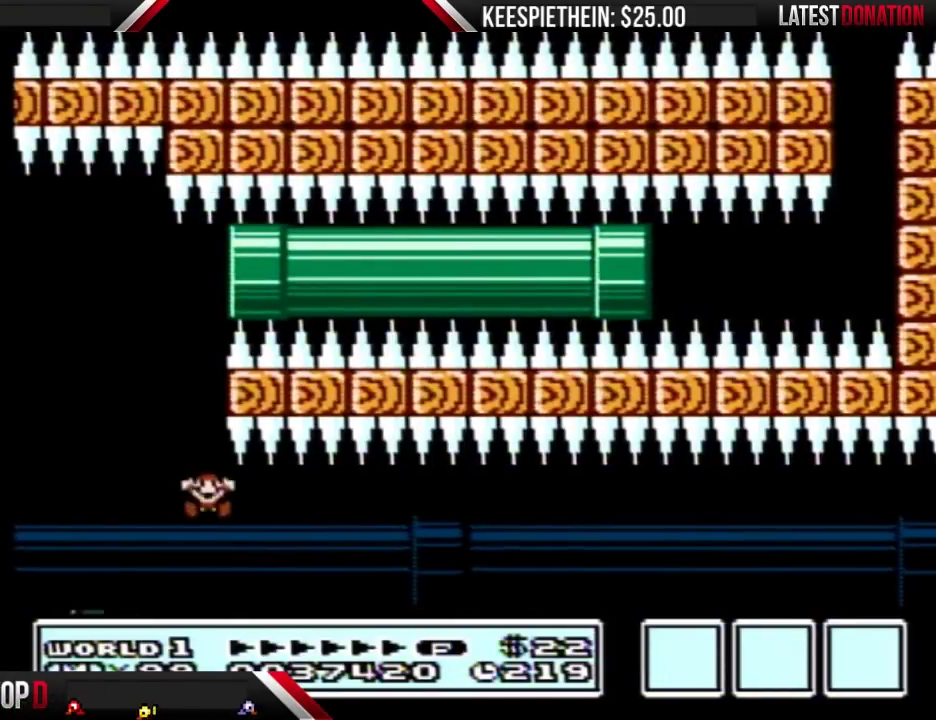
{"buttons": [], "events": []}
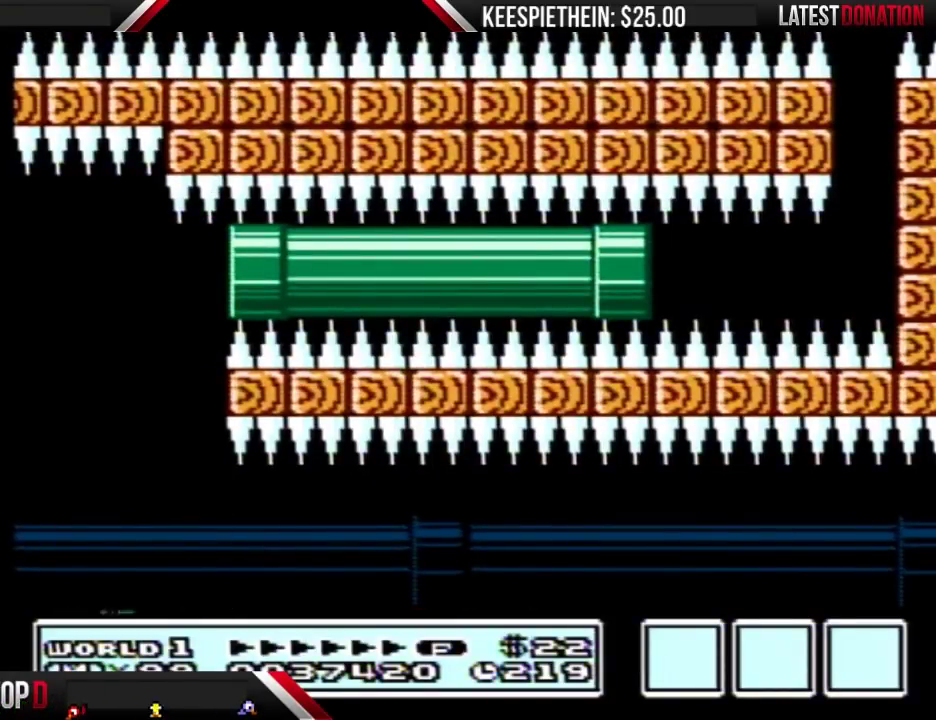
{"buttons": [], "events": []}
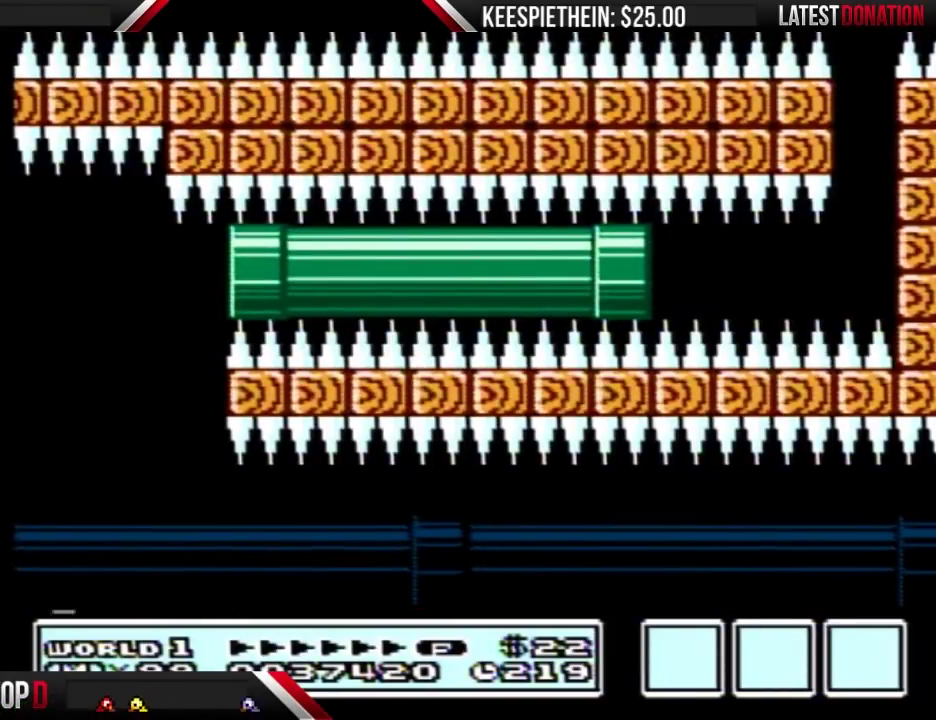
{"buttons": [], "events": []}
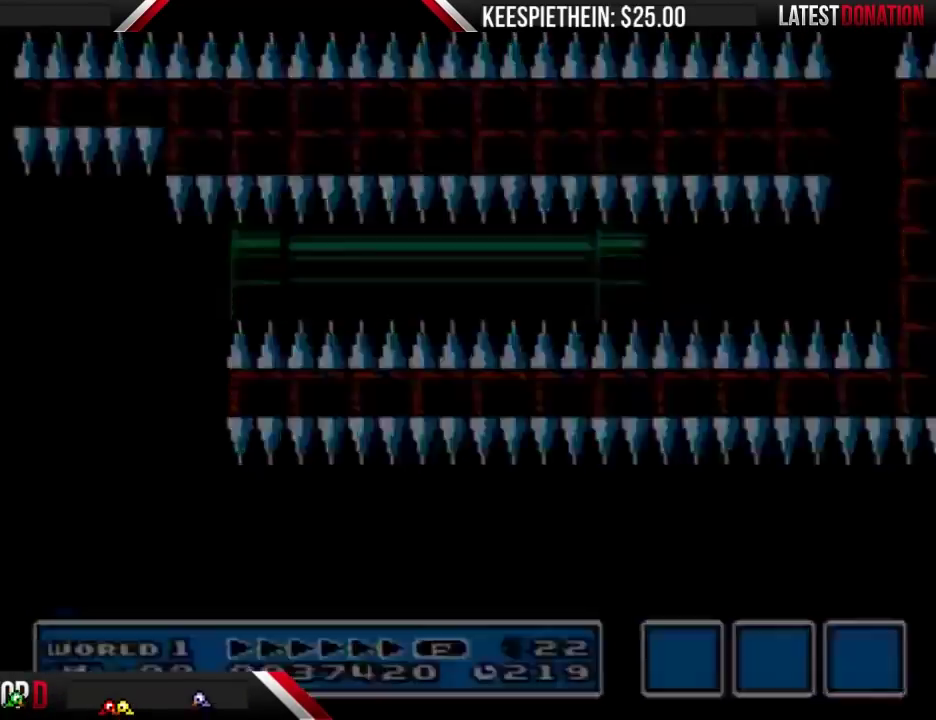
{"buttons": [], "events": []}
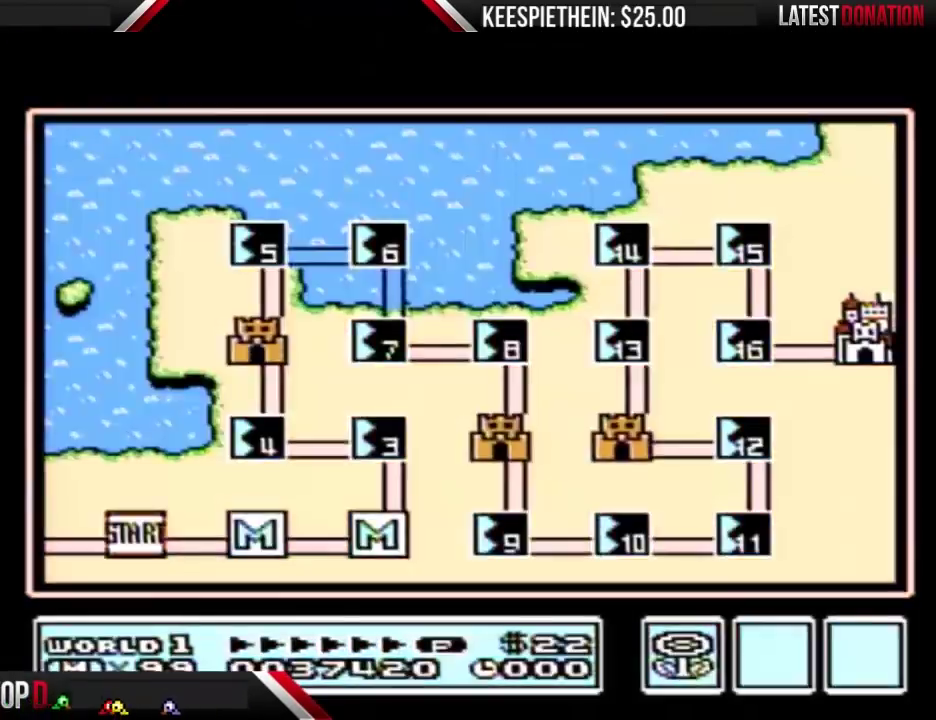
{"buttons": ["B"], "events": [[133, "B", "down"]]}
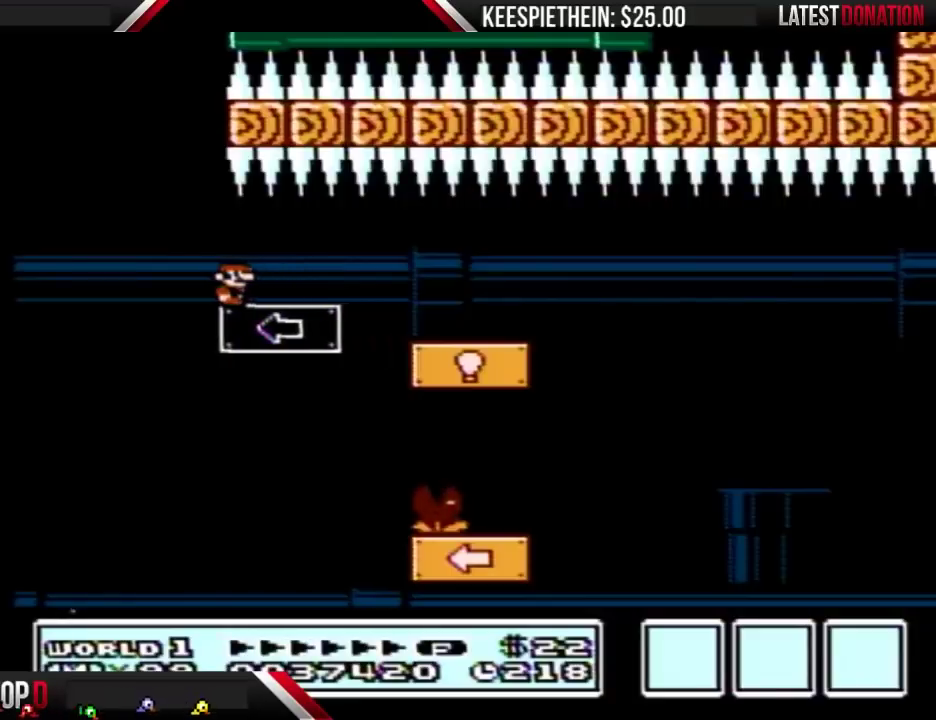
{"buttons": ["B"], "events": []}
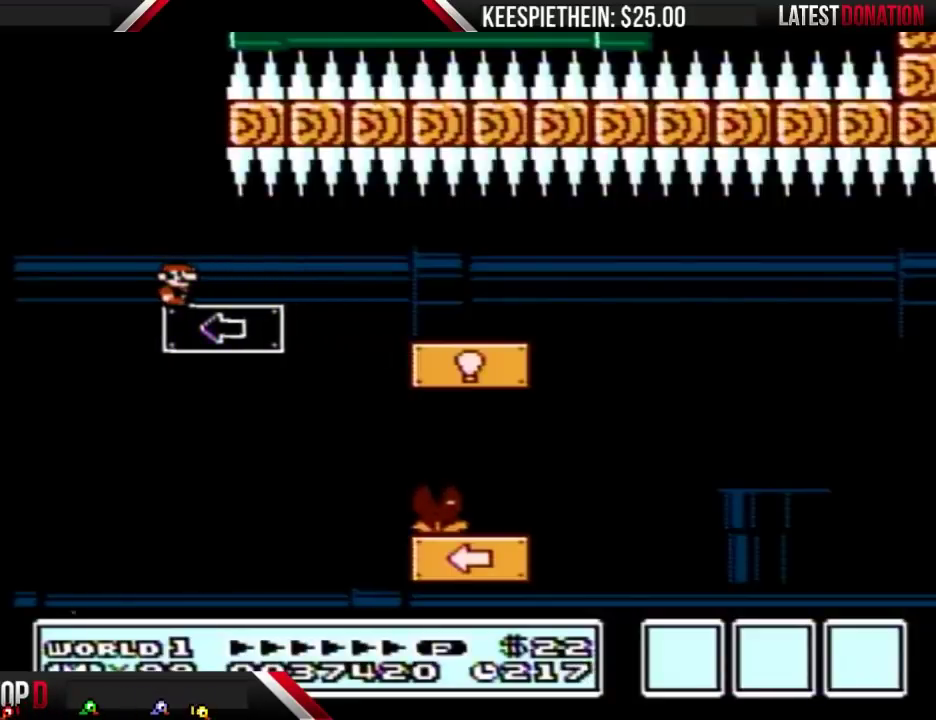
{"buttons": ["B"], "events": [[200, "A", "down"], [233, "DPAD_RIGHT", "down"], [367, "DPAD_RIGHT", "up"], [467, "A", "up"]]}
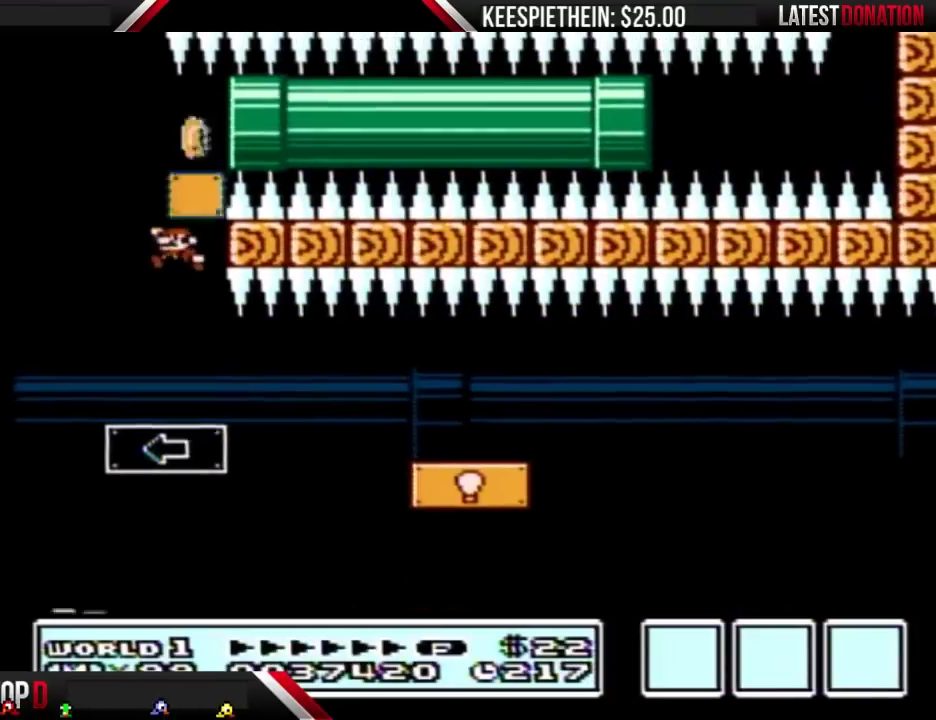
{"buttons": ["B"], "events": []}
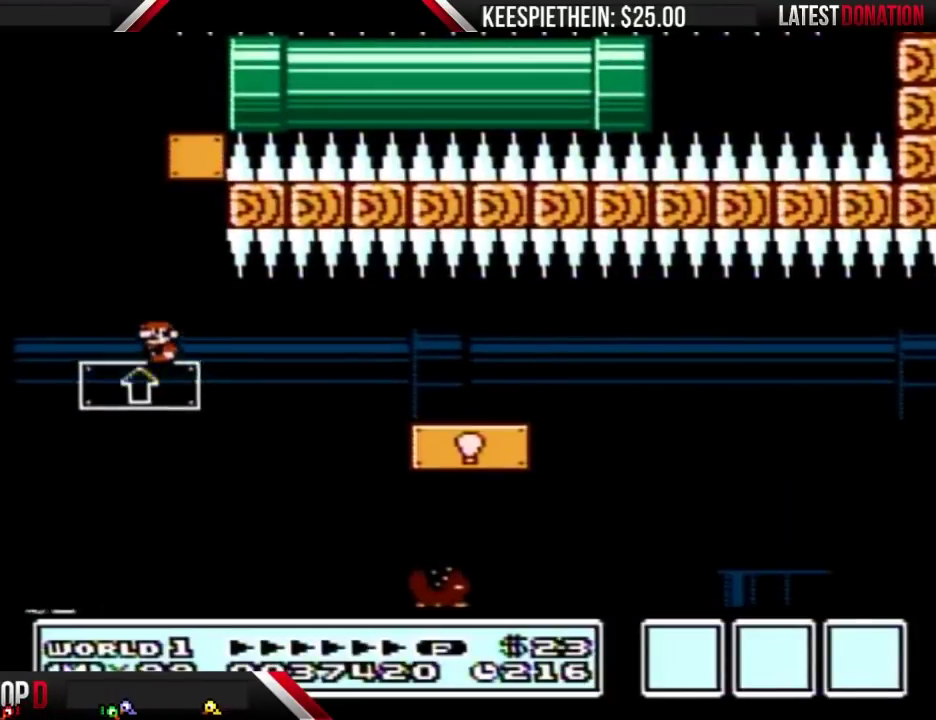
{"buttons": ["B"], "events": []}
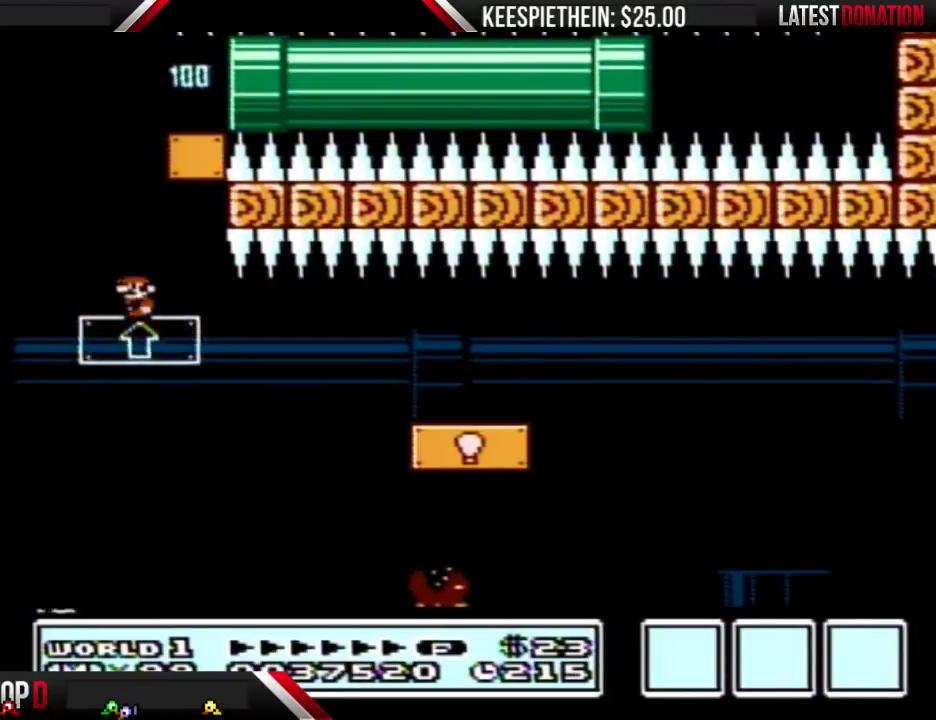
{"buttons": ["B", "DPAD_RIGHT"], "events": [[467, "DPAD_RIGHT", "down"]]}
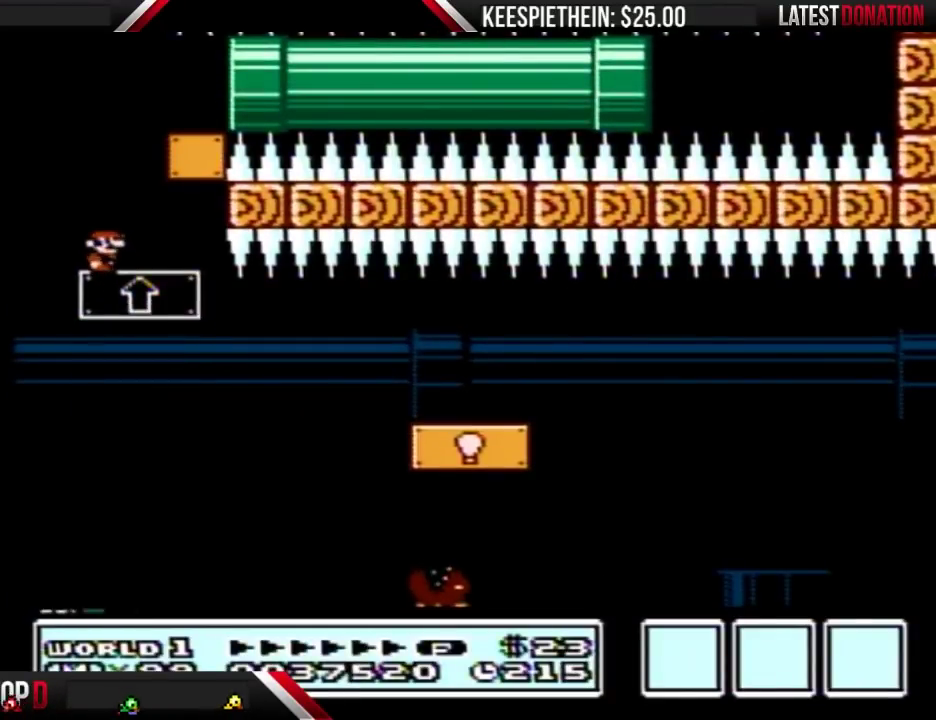
{"buttons": ["B"], "events": [[67, "DPAD_RIGHT", "up"]]}
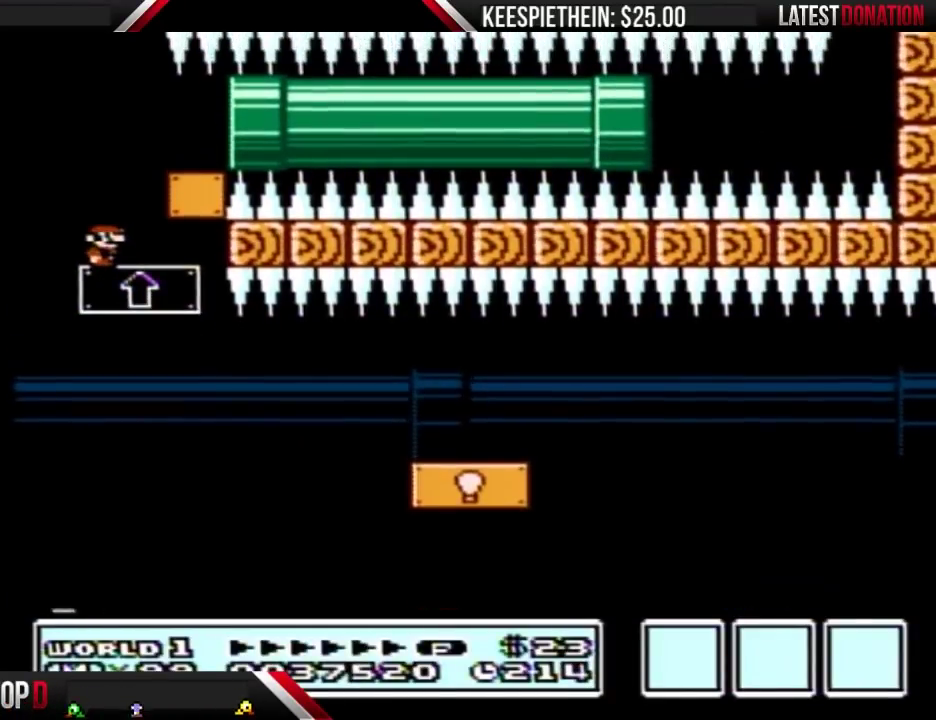
{"buttons": ["B"], "events": []}
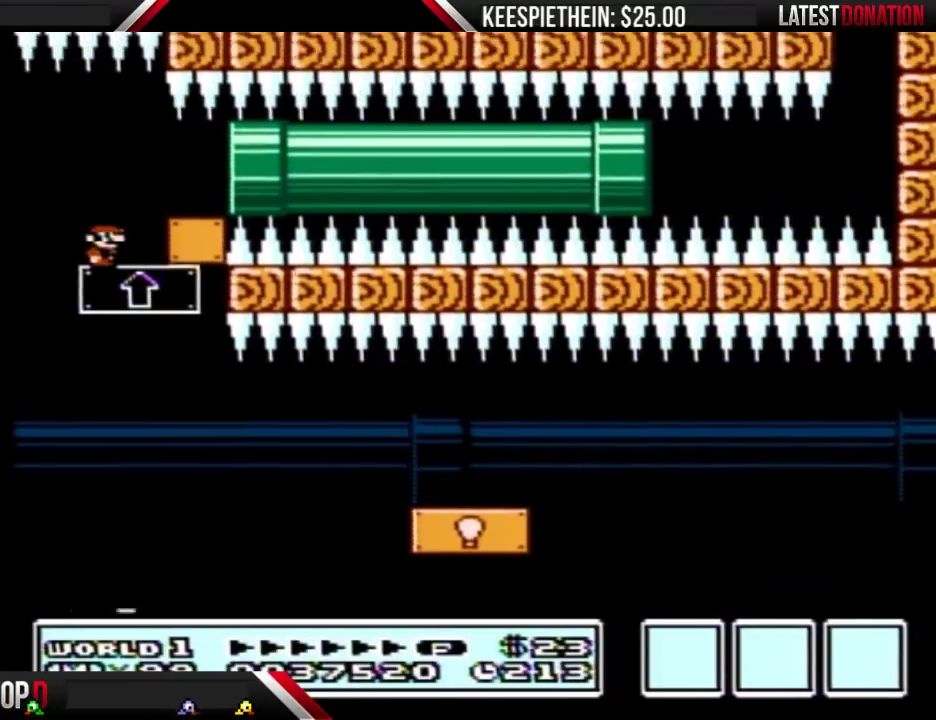
{"buttons": ["B"], "events": []}
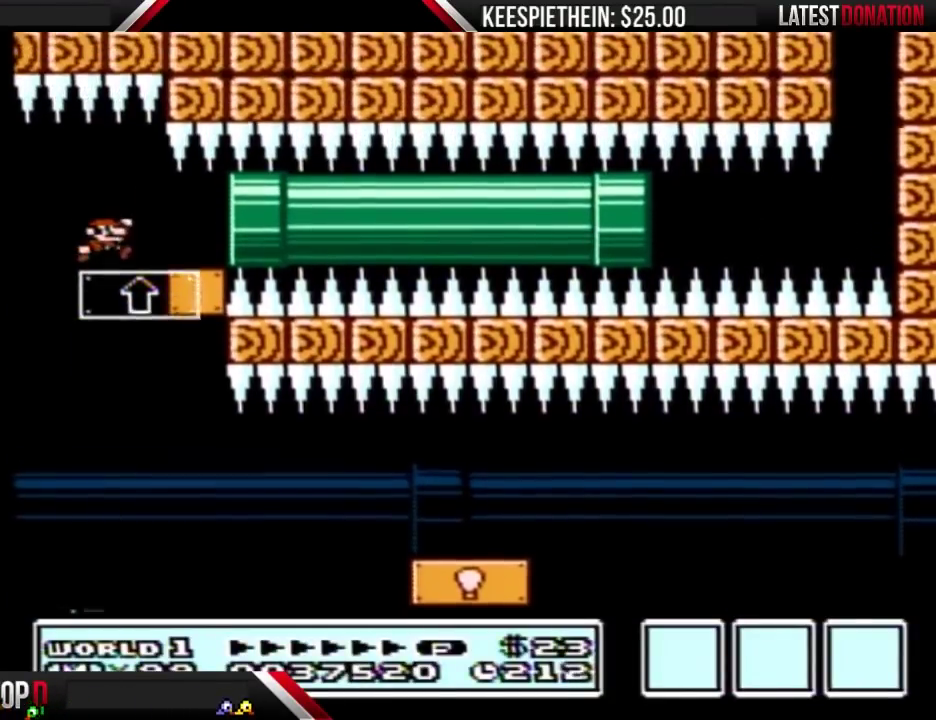
{"buttons": ["B"], "events": []}
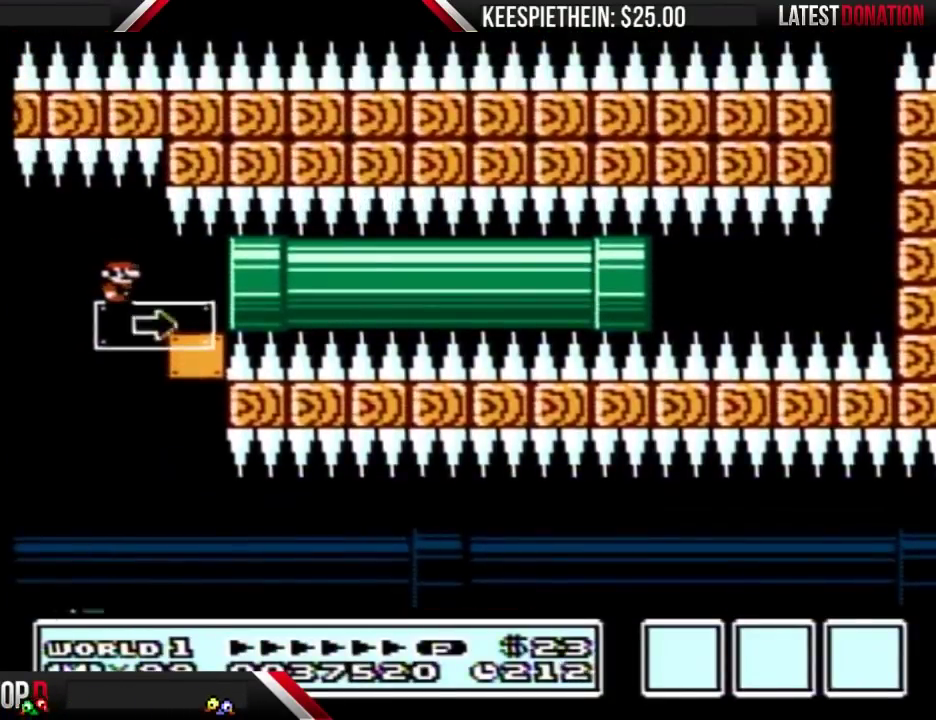
{"buttons": ["B"], "events": []}
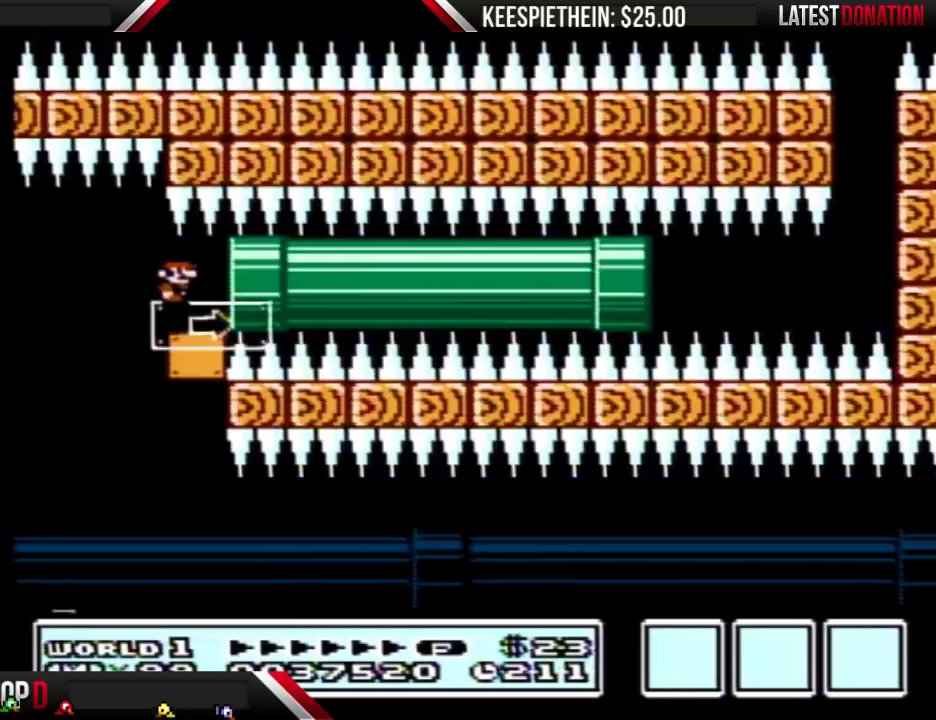
{"buttons": ["B"], "events": []}
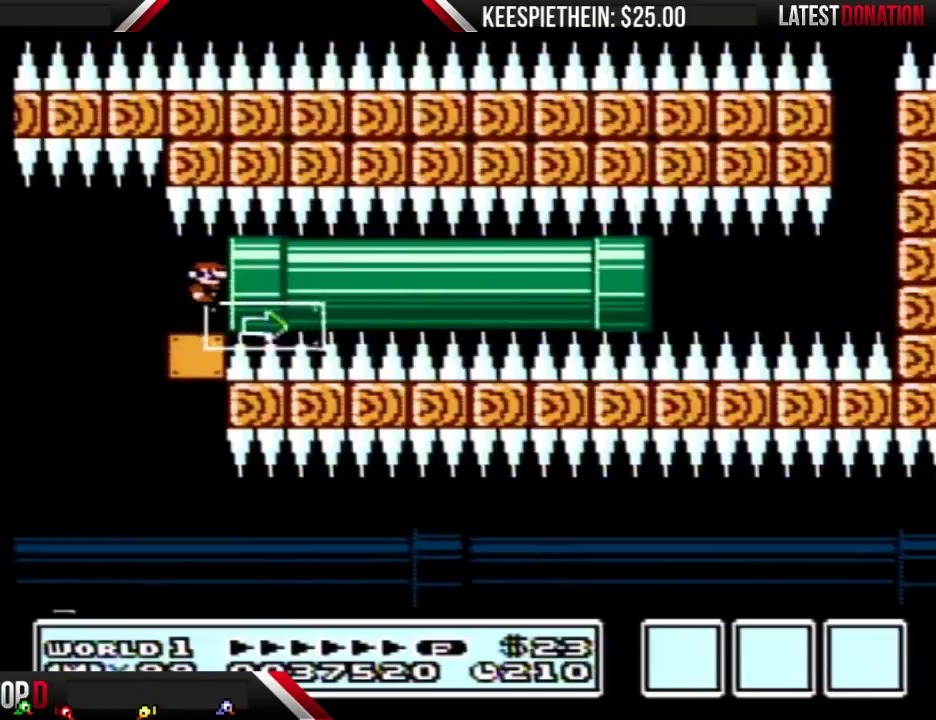
{"buttons": ["B", "DPAD_RIGHT"], "events": [[233, "DPAD_RIGHT", "down"]]}
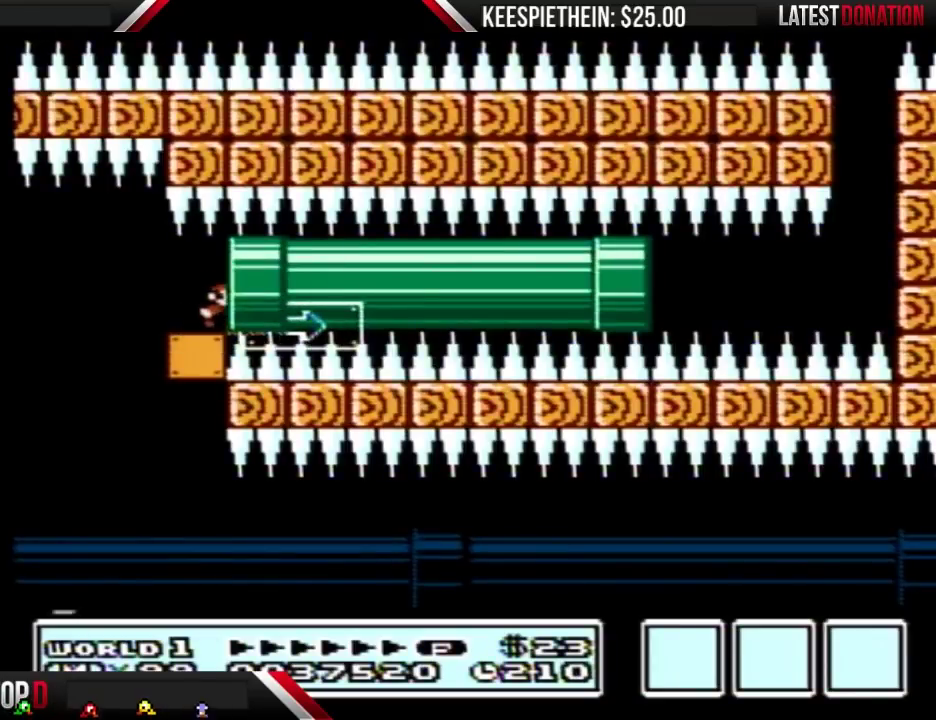
{"buttons": ["B"], "events": [[400, "DPAD_RIGHT", "up"]]}